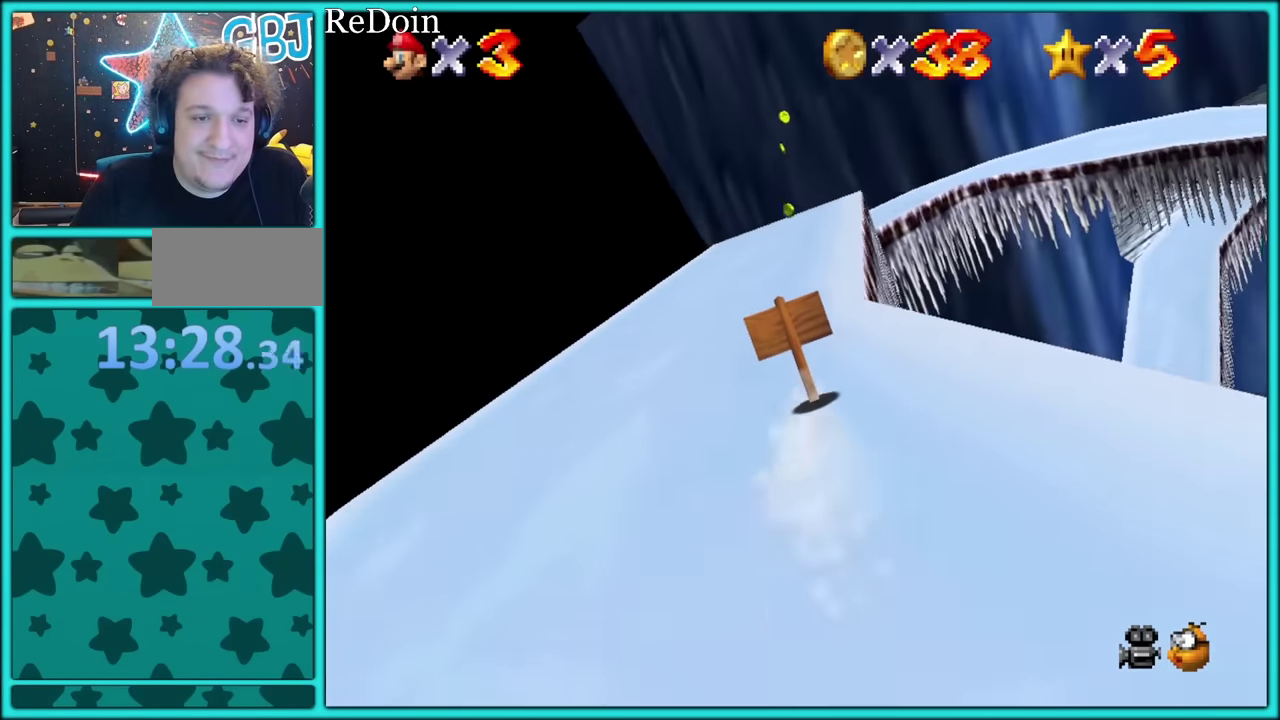
Gameplay with a controller (Nintendo layout); each line is a JSON object with the inputs held at the frame after it. "events" lists button and stick changes between this image and that frame as [ms after this image, input, new state], when the widget could be followed in between. Not read: L3 R3.
{"buttons": [], "left_stick": "up", "events": [[100, "left_stick", "up"]]}
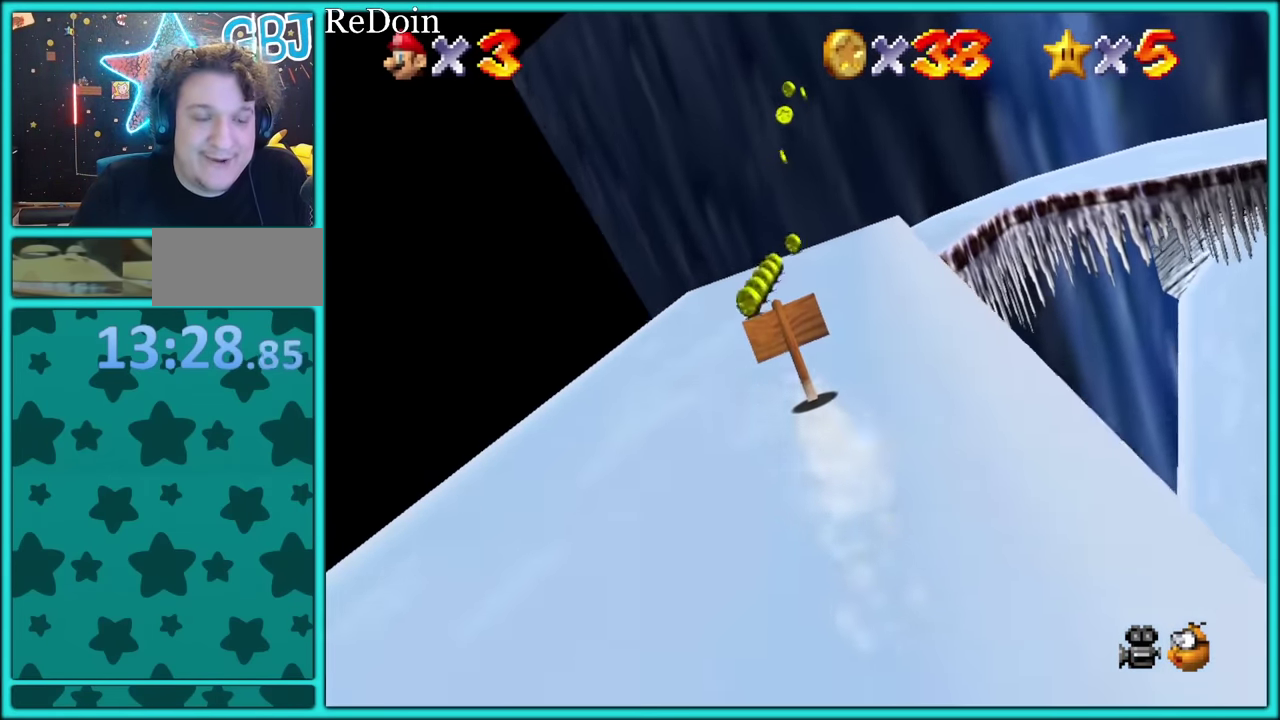
{"buttons": [], "left_stick": "up-right", "events": [[150, "left_stick", "up-left"], [216, "left_stick", "up"], [433, "left_stick", "up-right"]]}
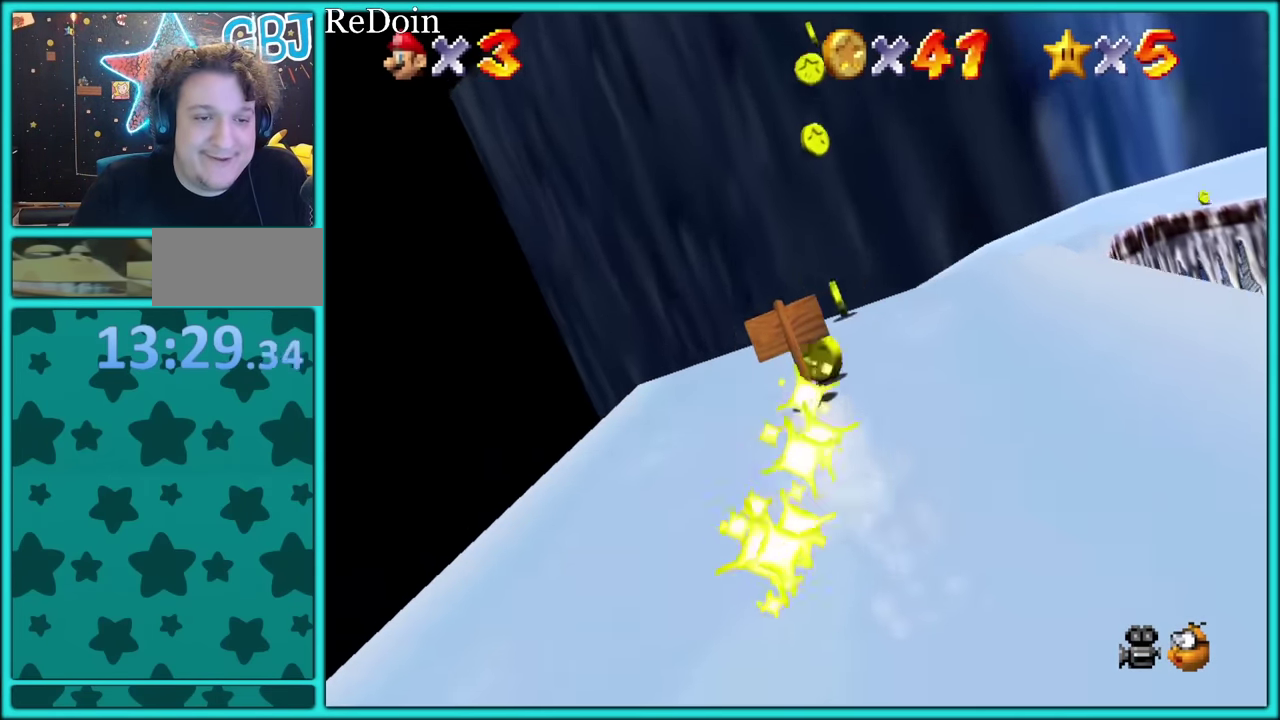
{"buttons": [], "left_stick": "right"}
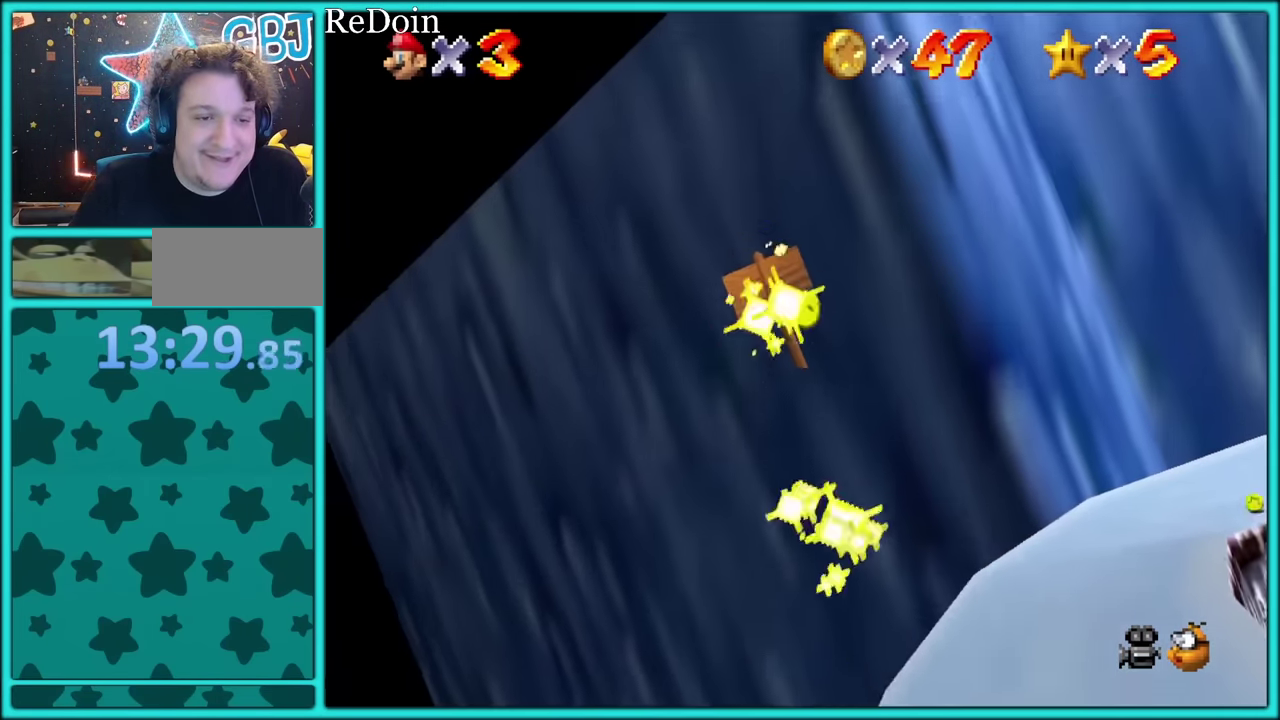
{"buttons": [], "left_stick": "right"}